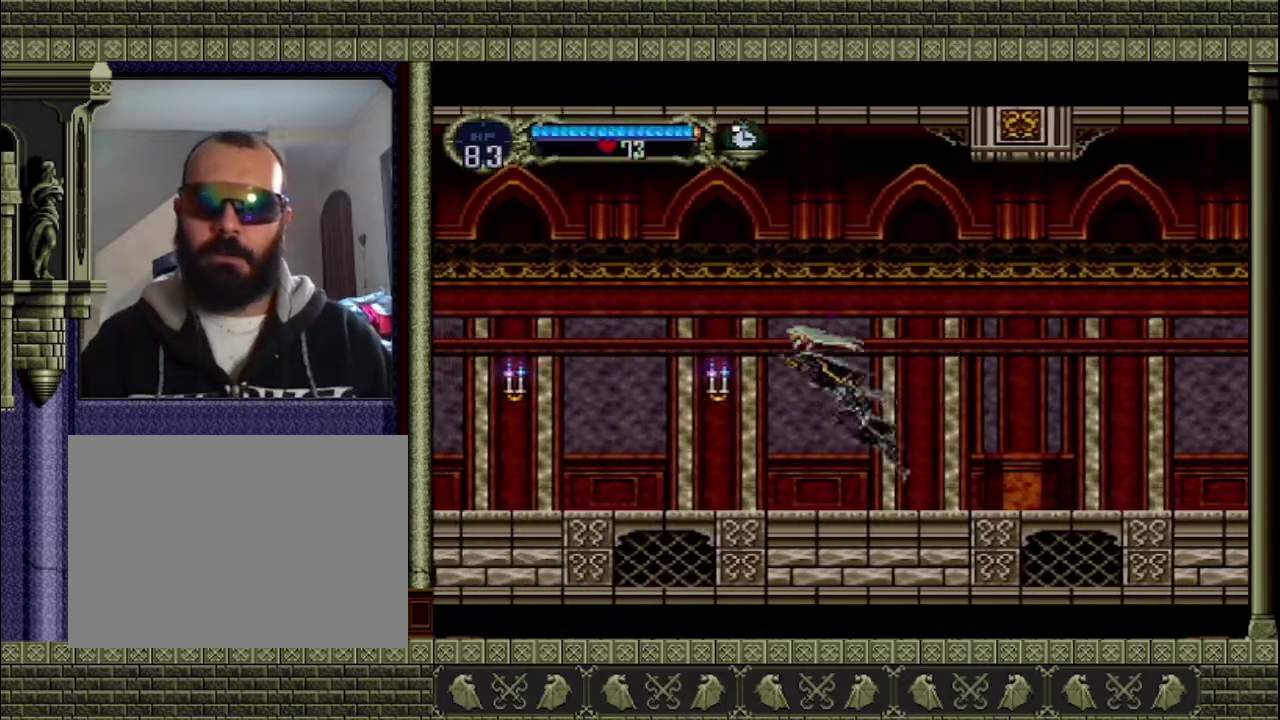
Gameplay with a controller (PlayStation layout); each line is a JSON object with the inputs held at the frame after it. "events" lists button and stick changes between this image and that frame as [ms after this image, input, new state], when the widget could be followed in between. This overlay highlights the sticks when they move; stick clicks (L3 R3) are not distinguishable. Not read: L3 R3 right_stick.
{"buttons": [], "left_stick": "left", "events": [[33, "left_stick", "down-left"], [200, "SQUARE", "down"], [267, "left_stick", "left"], [333, "SQUARE", "up"]]}
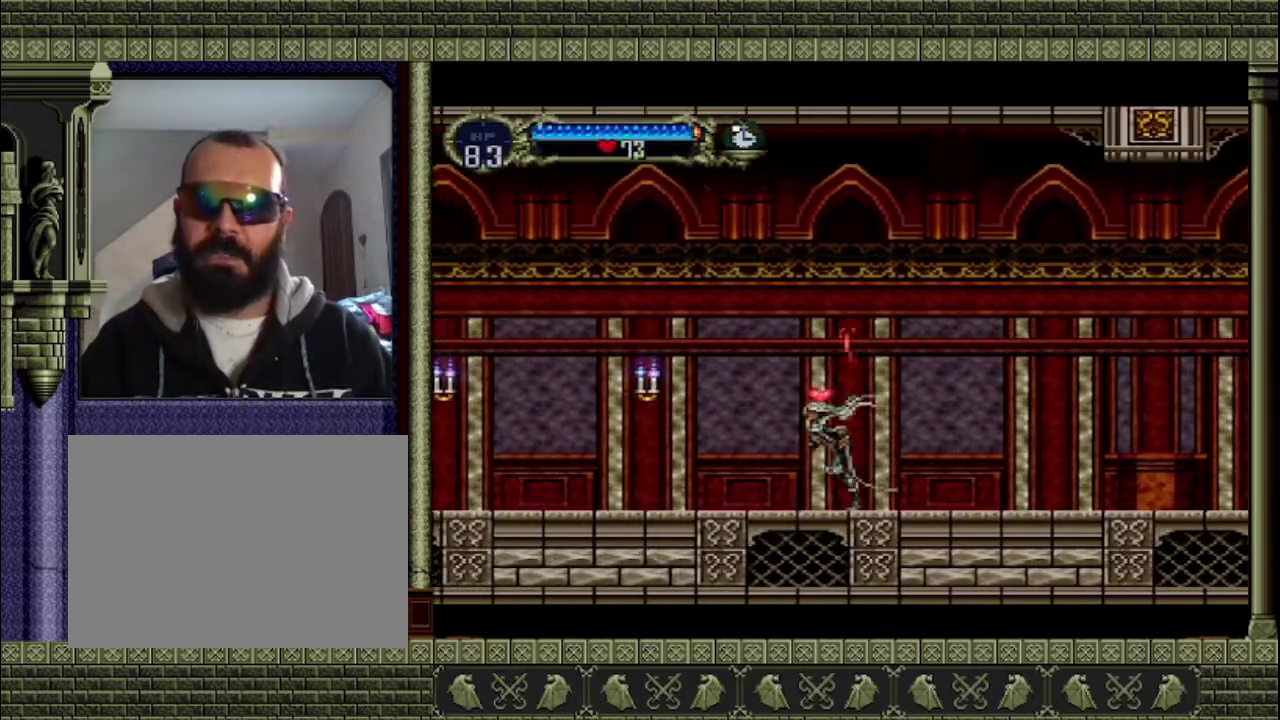
{"buttons": ["SQUARE"], "left_stick": "left", "events": [[67, "CROSS", "down"], [200, "CROSS", "up"], [467, "SQUARE", "down"]]}
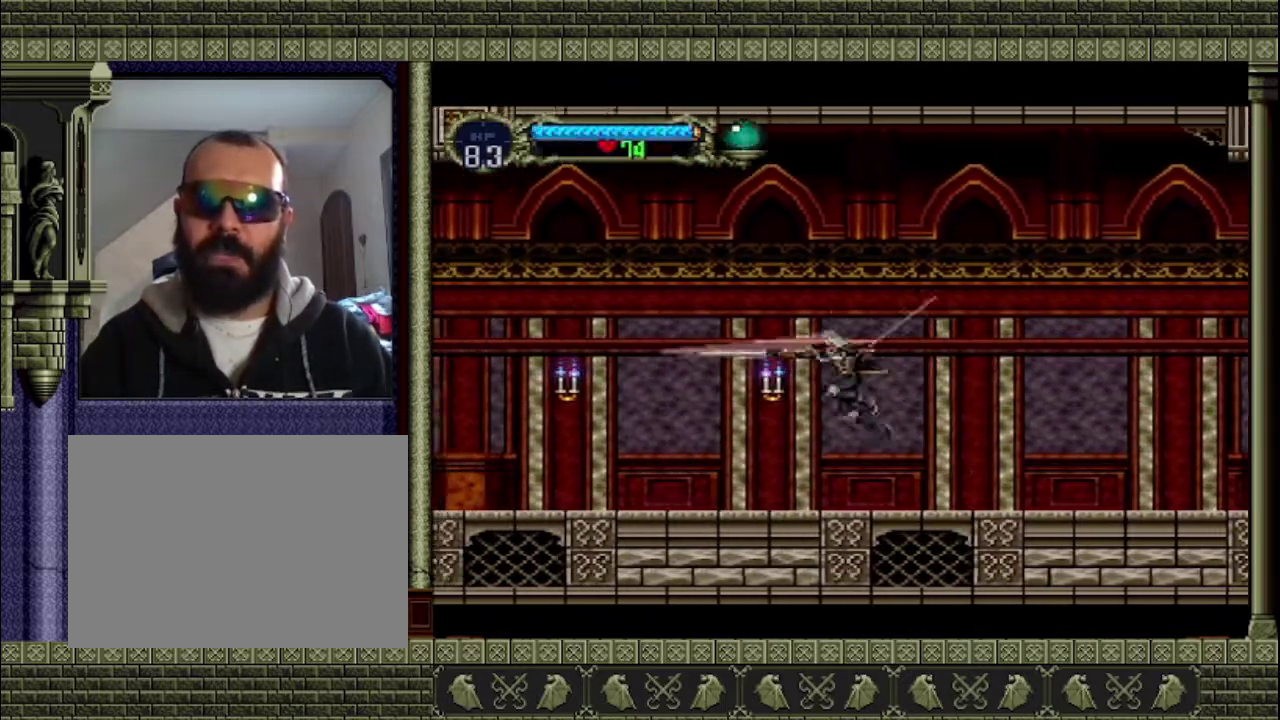
{"buttons": ["CROSS"], "left_stick": "left", "events": [[133, "SQUARE", "up"], [400, "CROSS", "down"]]}
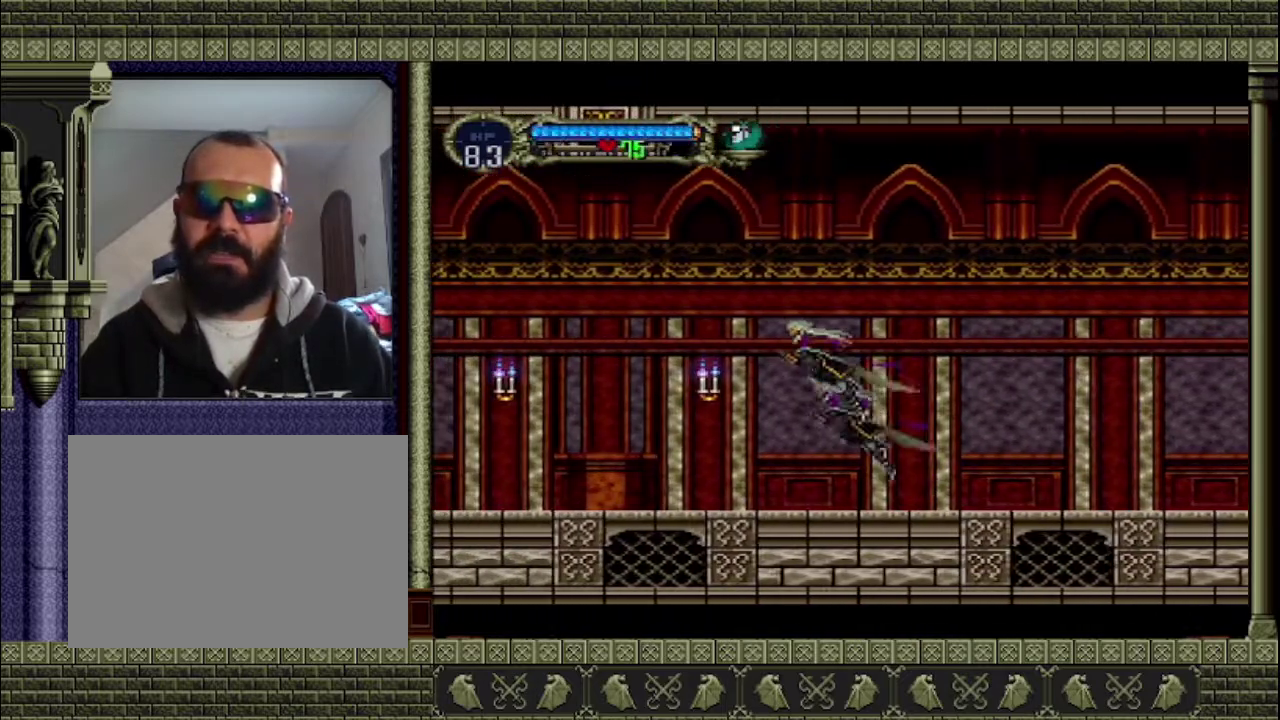
{"buttons": [], "left_stick": "left", "events": [[33, "CROSS", "up"], [300, "SQUARE", "down"], [300, "left_stick", "down-left"], [433, "SQUARE", "up"], [500, "left_stick", "left"]]}
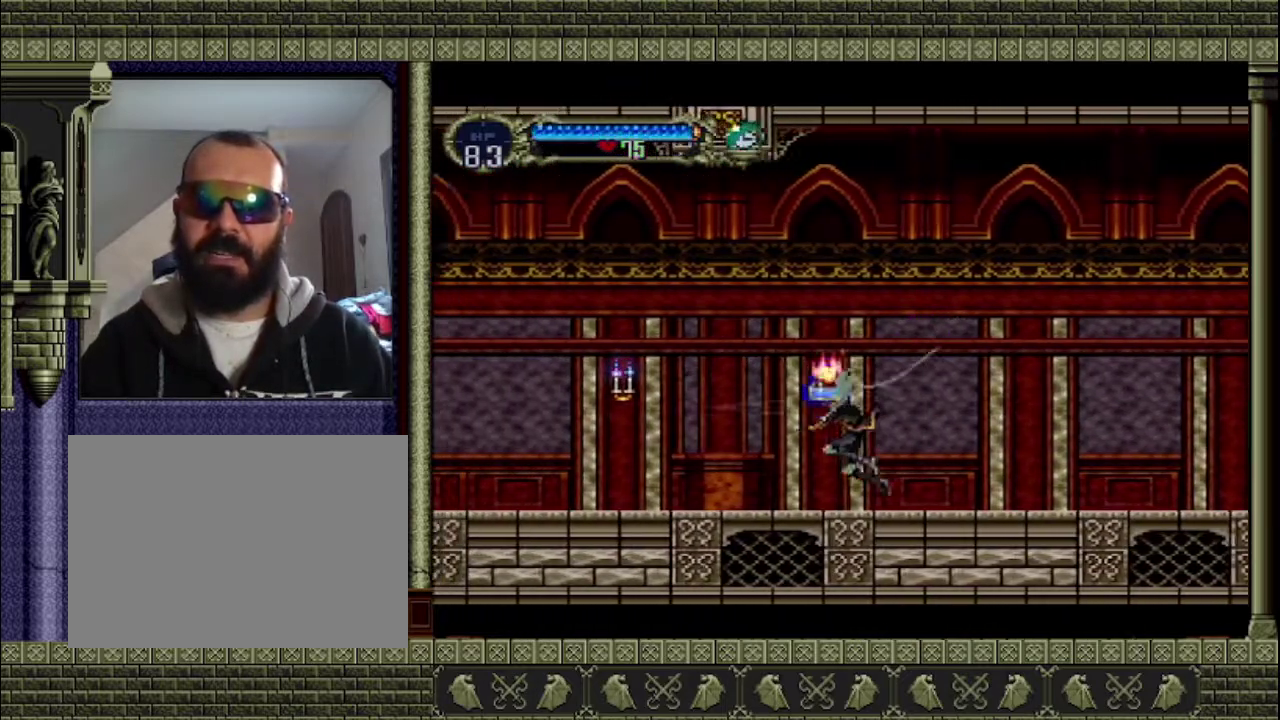
{"buttons": [], "left_stick": "left", "events": [[233, "CROSS", "down"], [400, "CROSS", "up"]]}
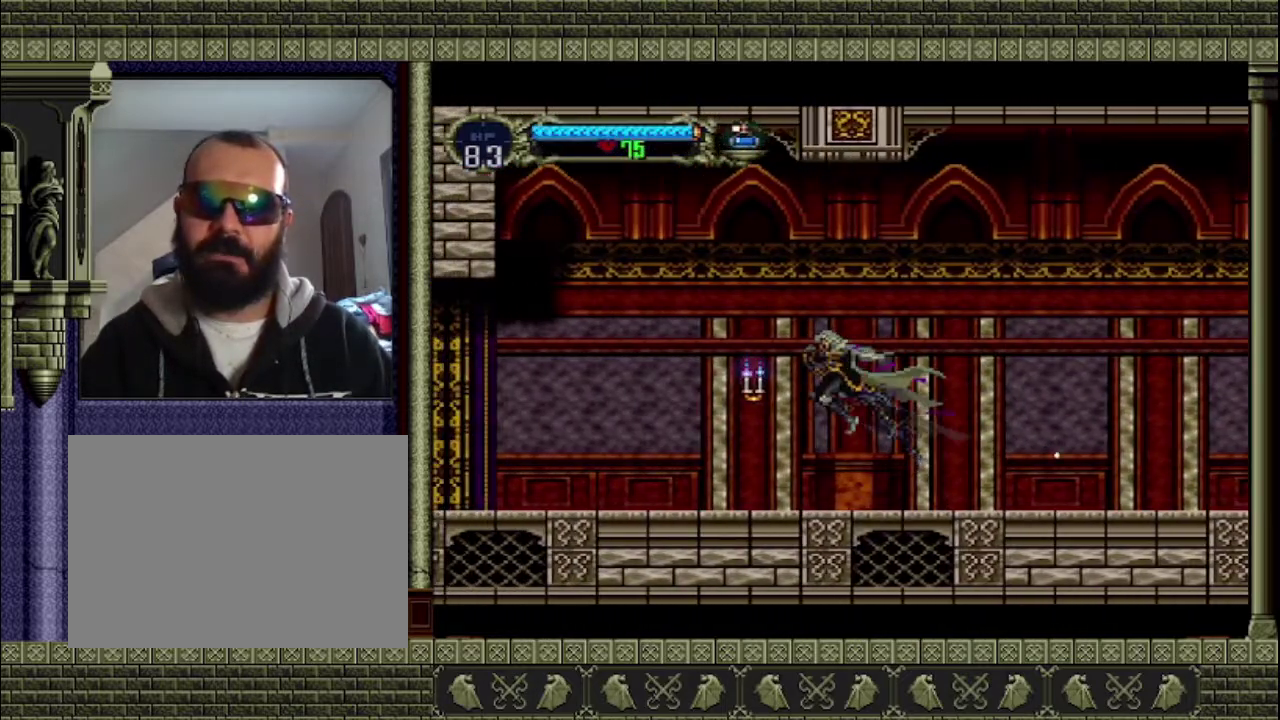
{"buttons": [], "left_stick": "left", "events": []}
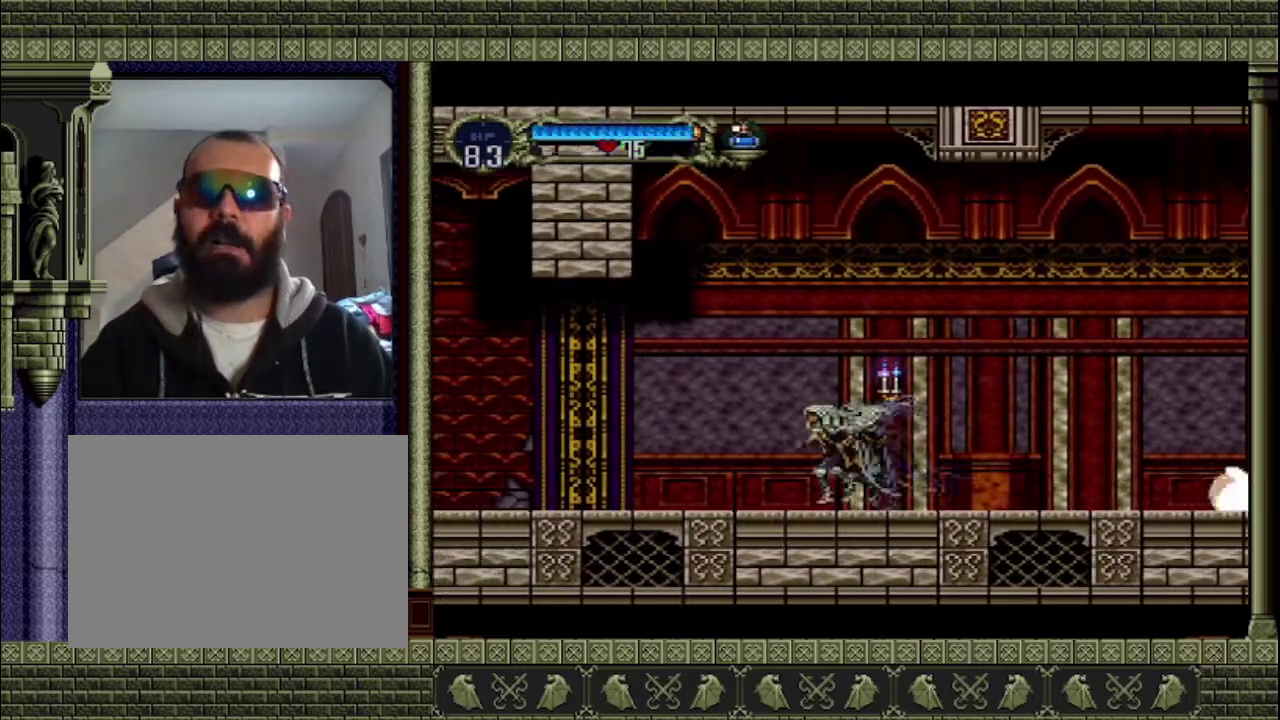
{"buttons": [], "left_stick": "left", "events": []}
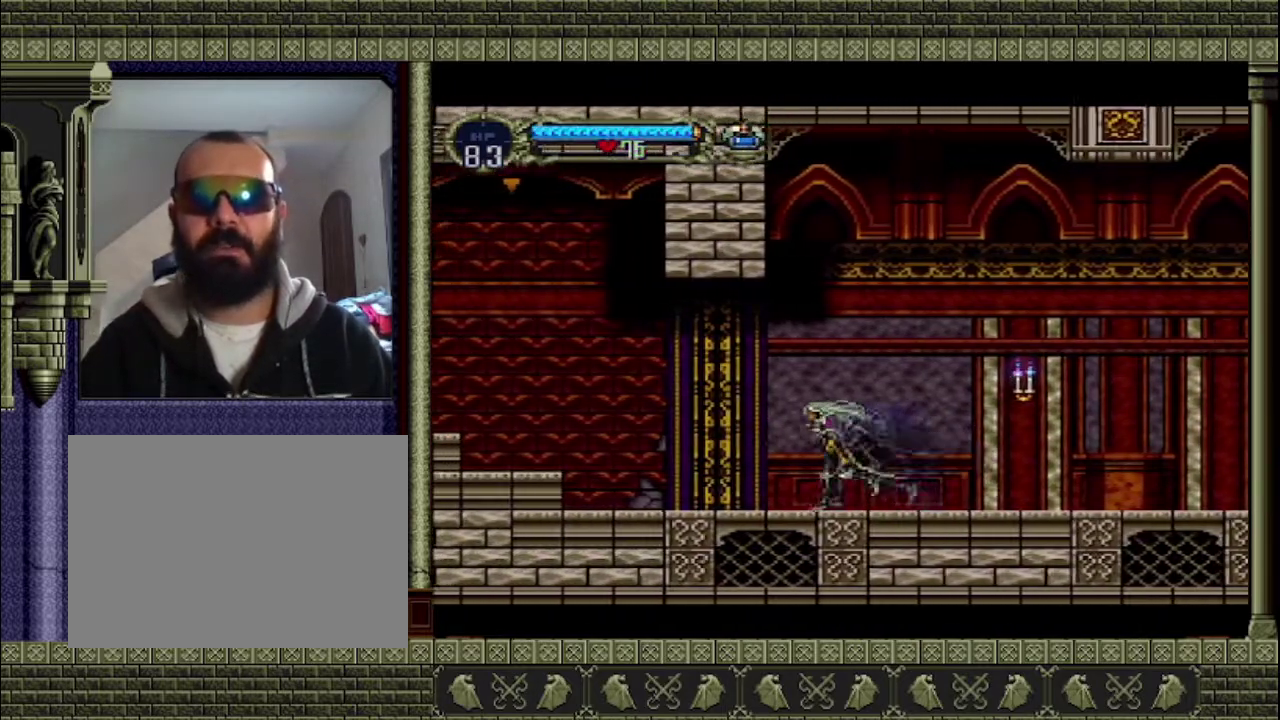
{"buttons": [], "left_stick": "left", "events": []}
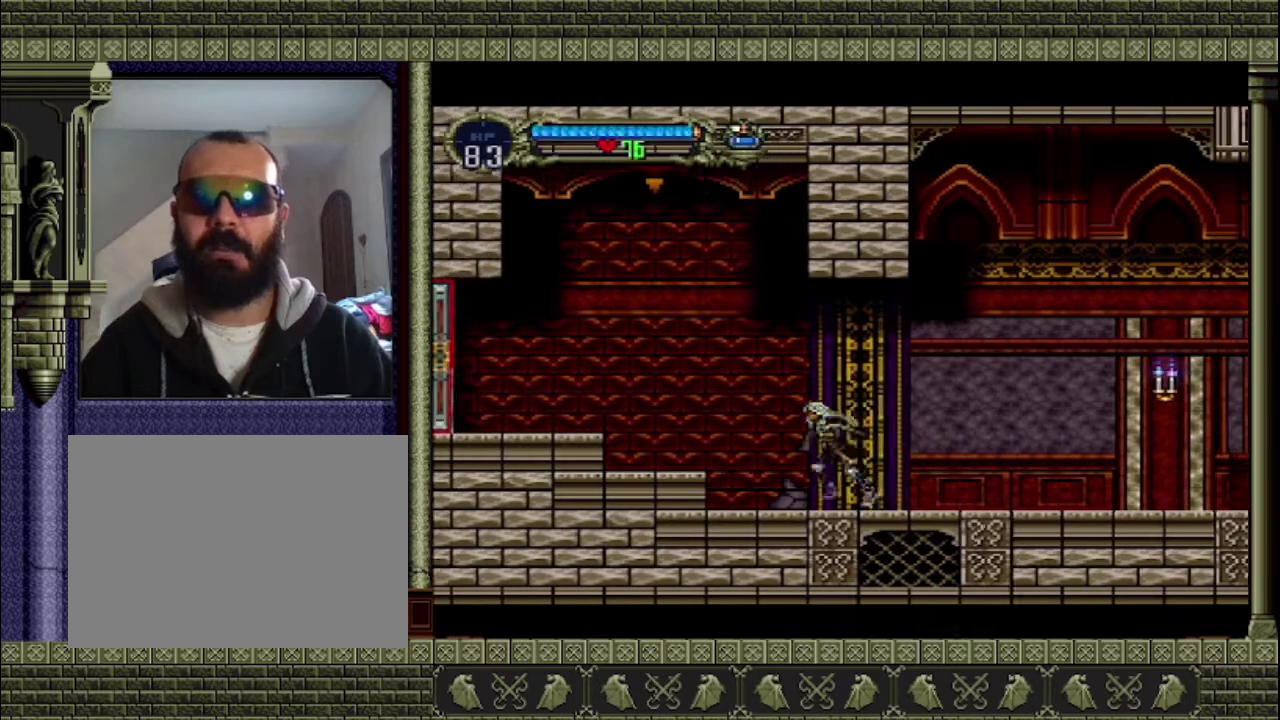
{"buttons": ["CROSS"], "left_stick": "left", "events": [[267, "CROSS", "down"]]}
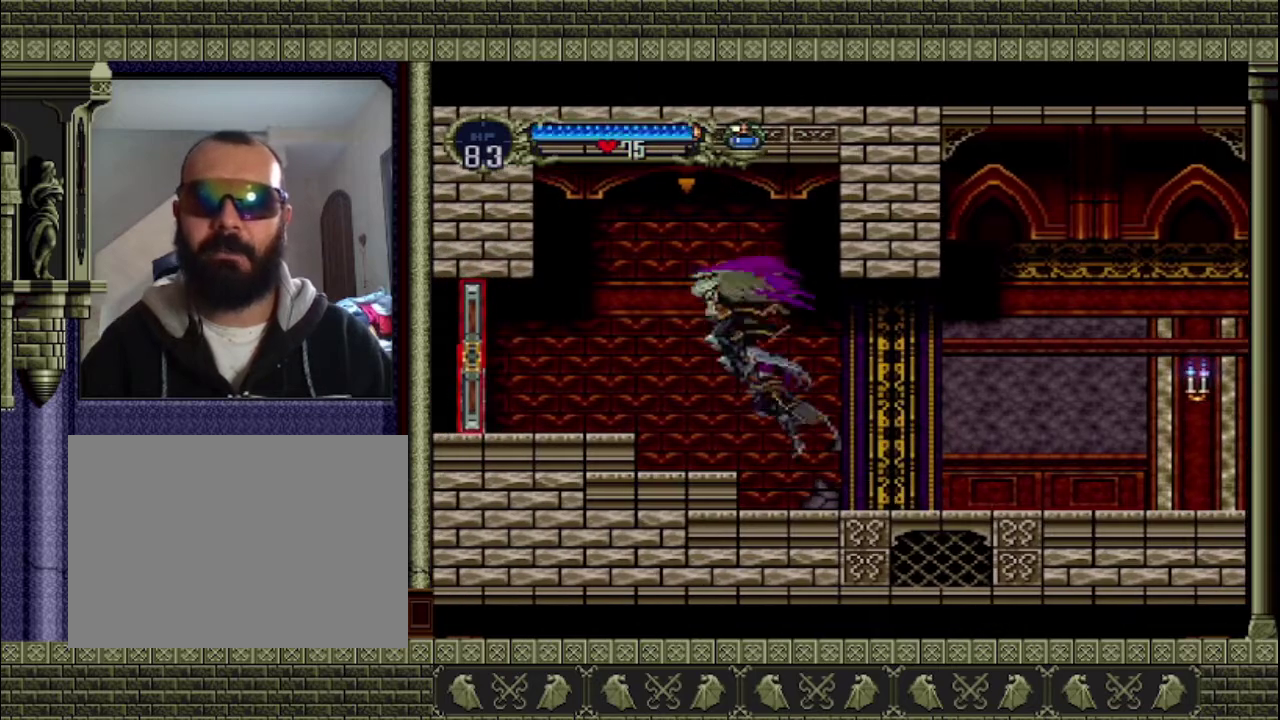
{"buttons": [], "left_stick": "left", "events": [[100, "CROSS", "up"]]}
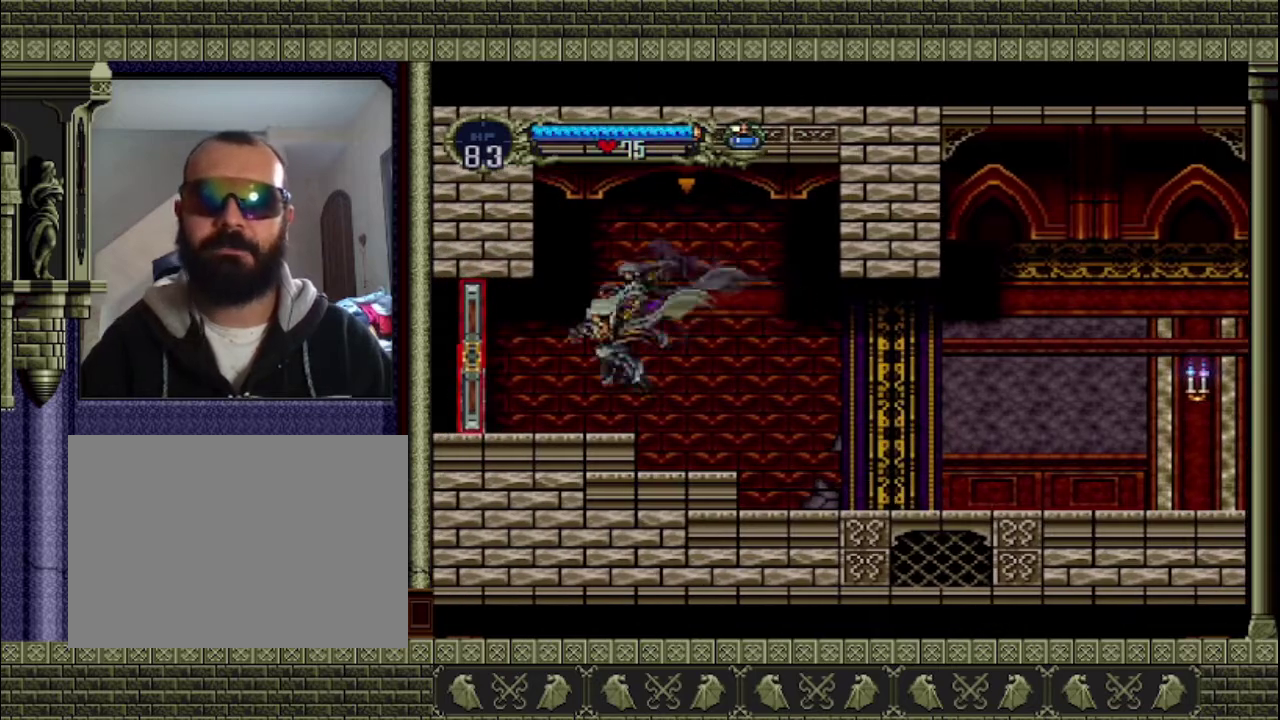
{"buttons": [], "left_stick": "left", "events": []}
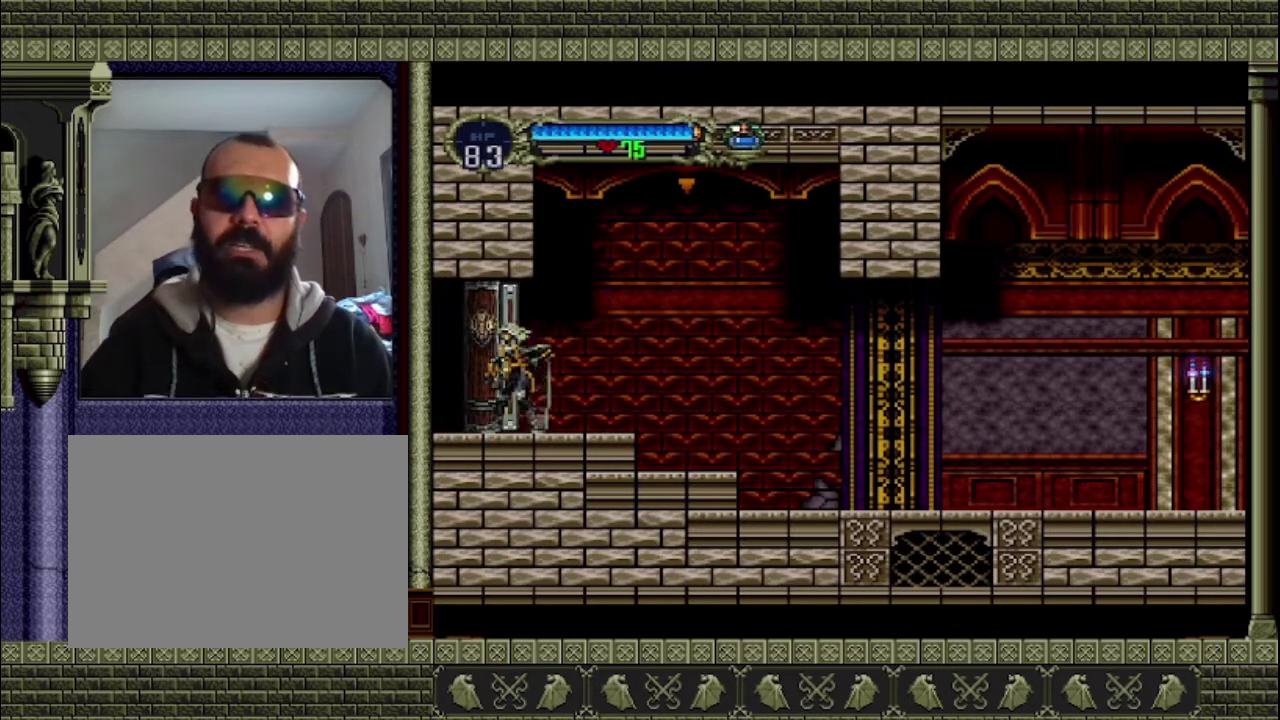
{"buttons": [], "left_stick": "left", "events": []}
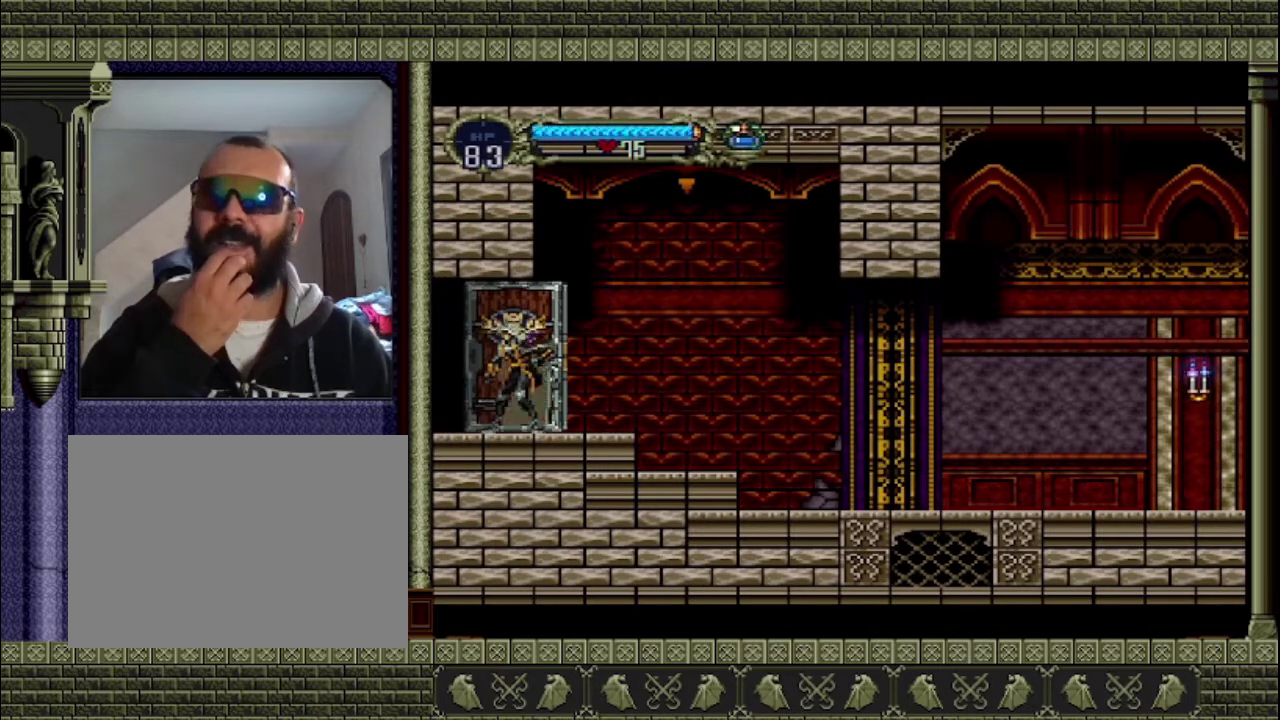
{"buttons": [], "left_stick": "left", "events": []}
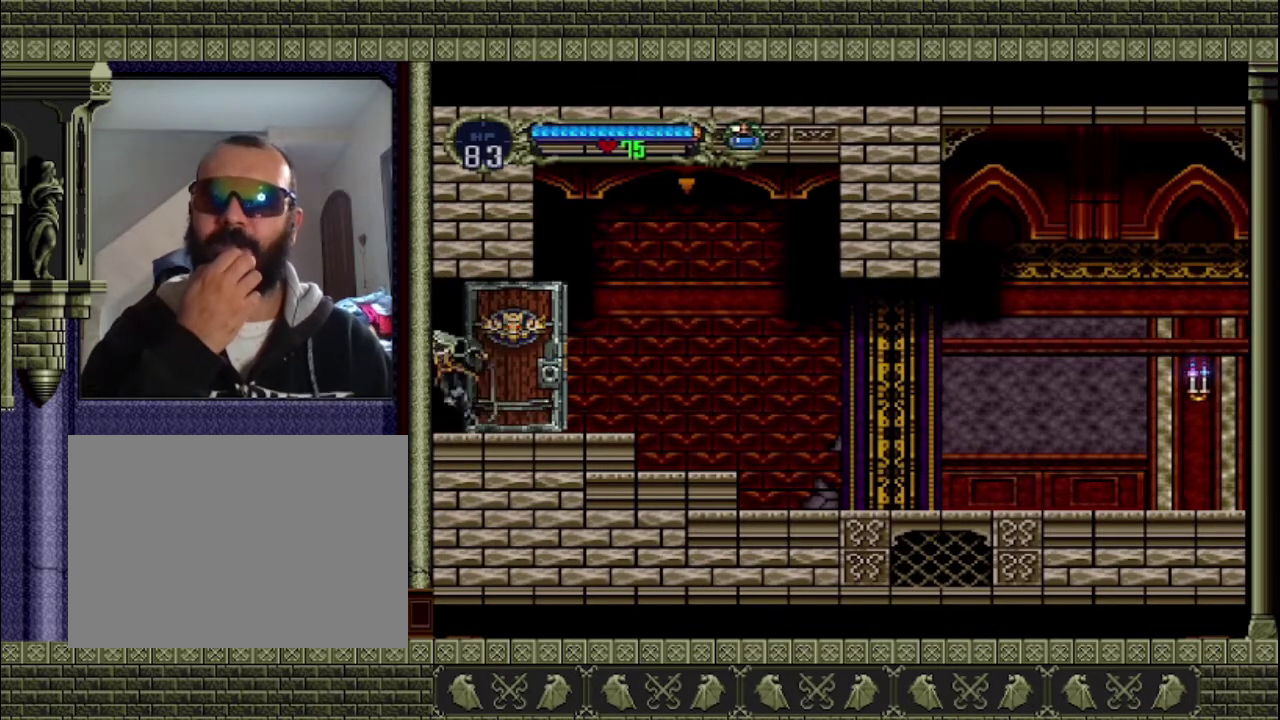
{"buttons": [], "left_stick": "left", "events": []}
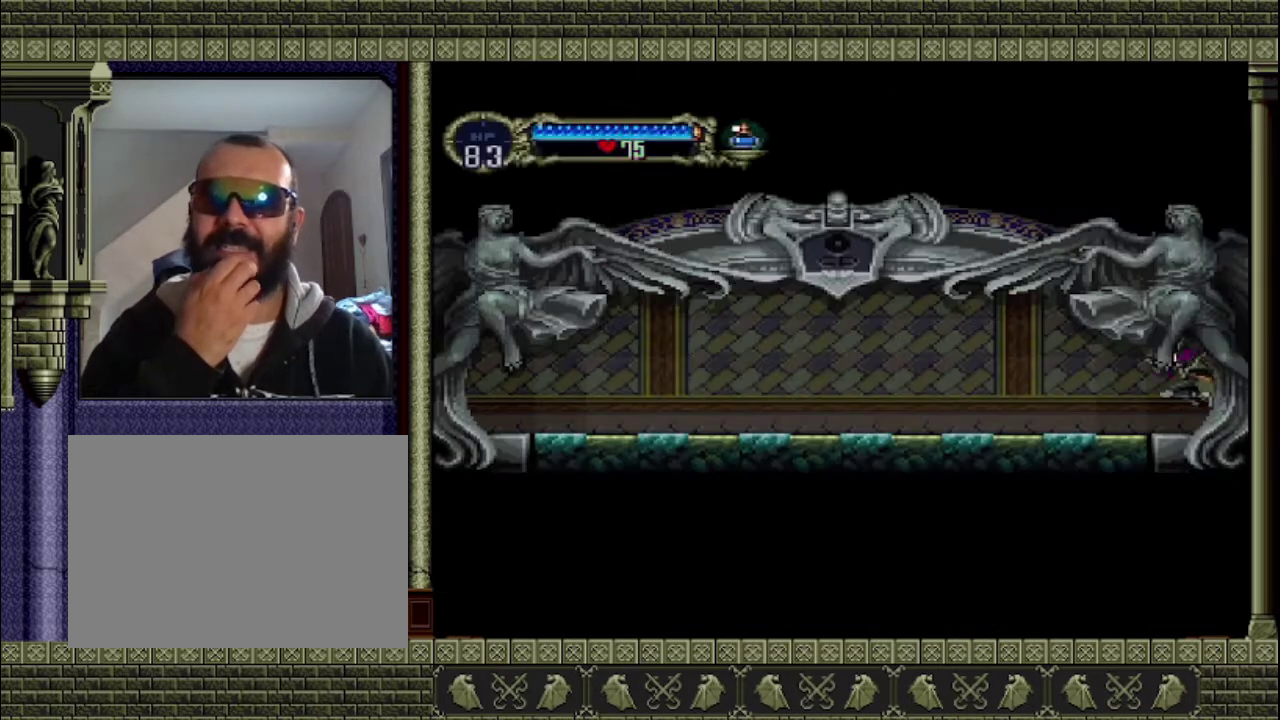
{"buttons": [], "left_stick": "left", "events": []}
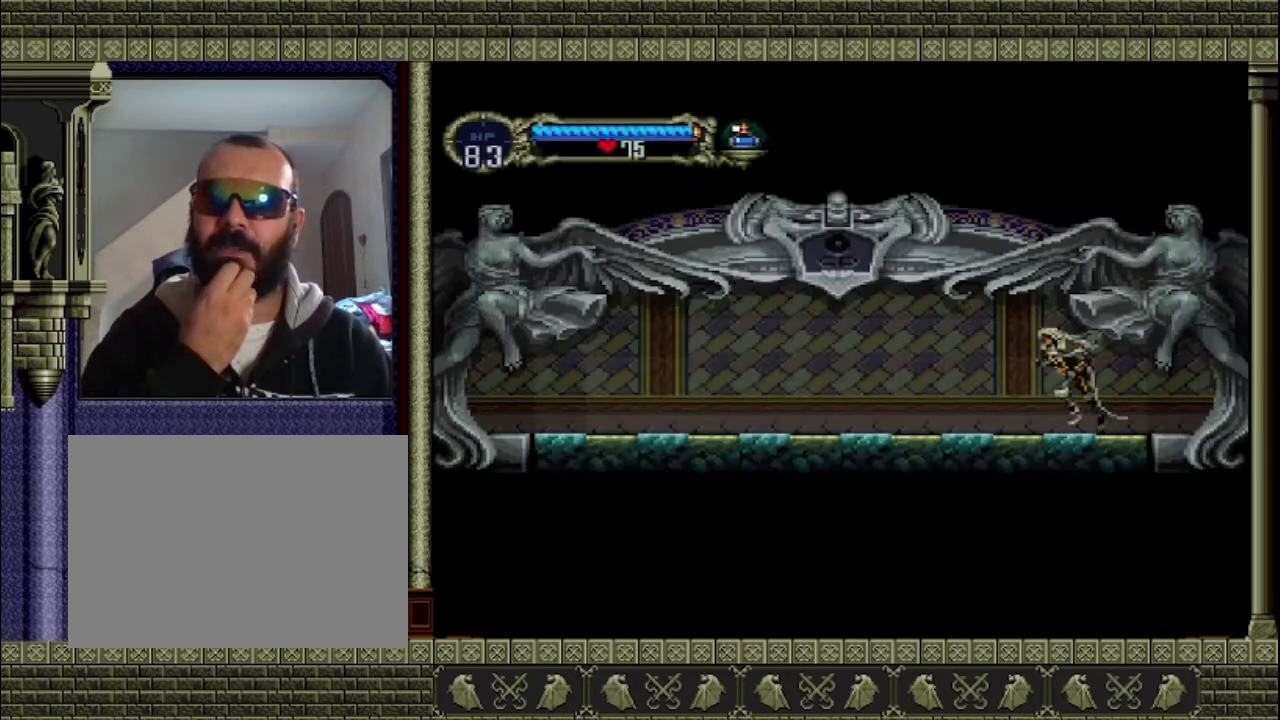
{"buttons": [], "left_stick": "left", "events": []}
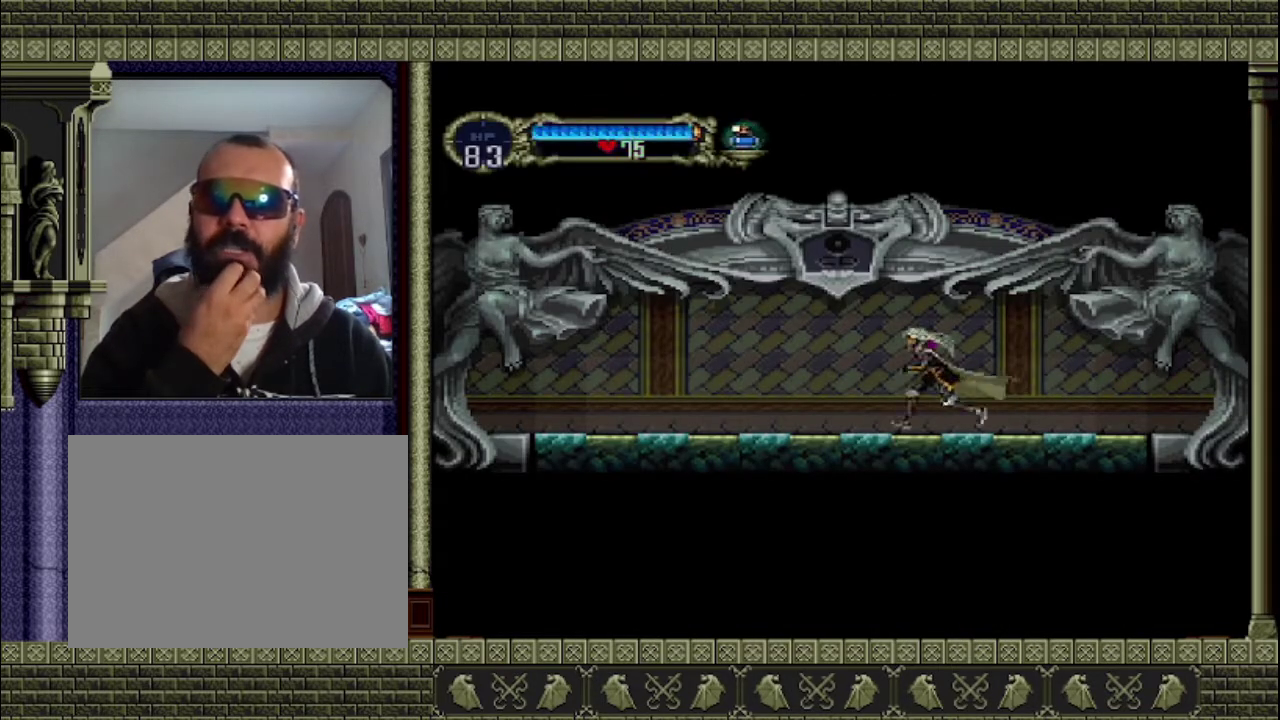
{"buttons": [], "left_stick": "left", "events": []}
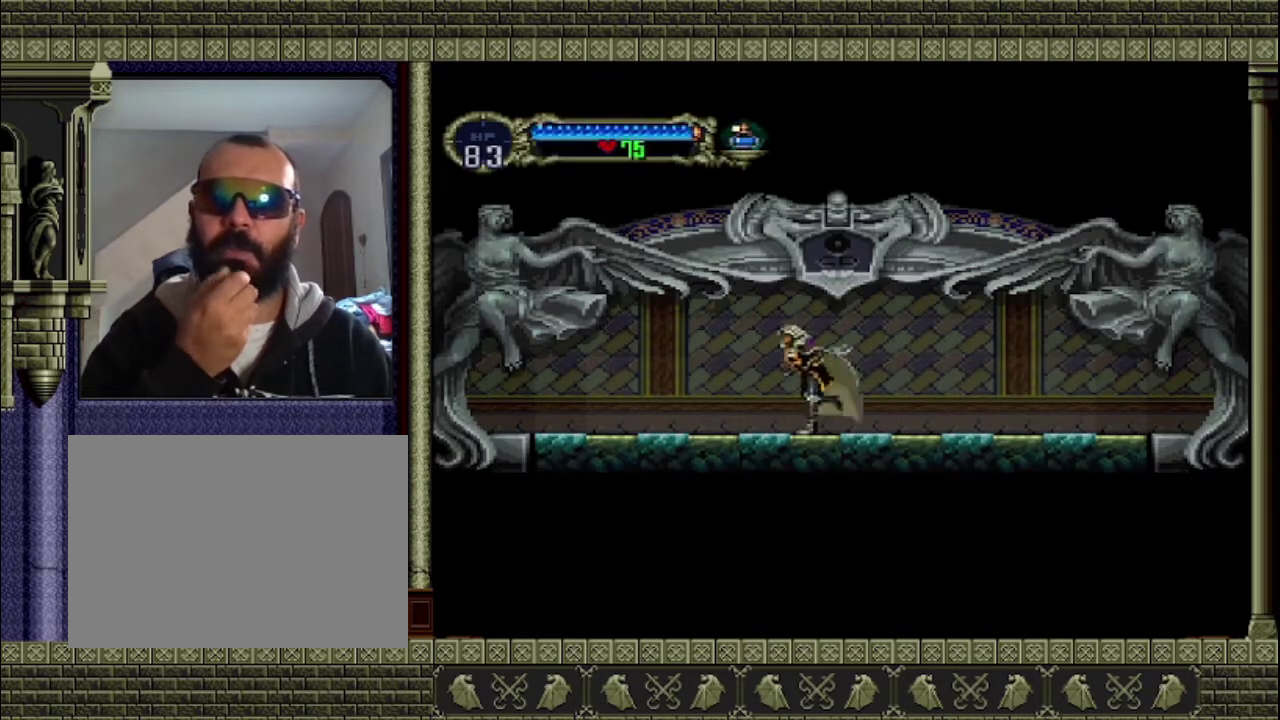
{"buttons": [], "left_stick": "left", "events": []}
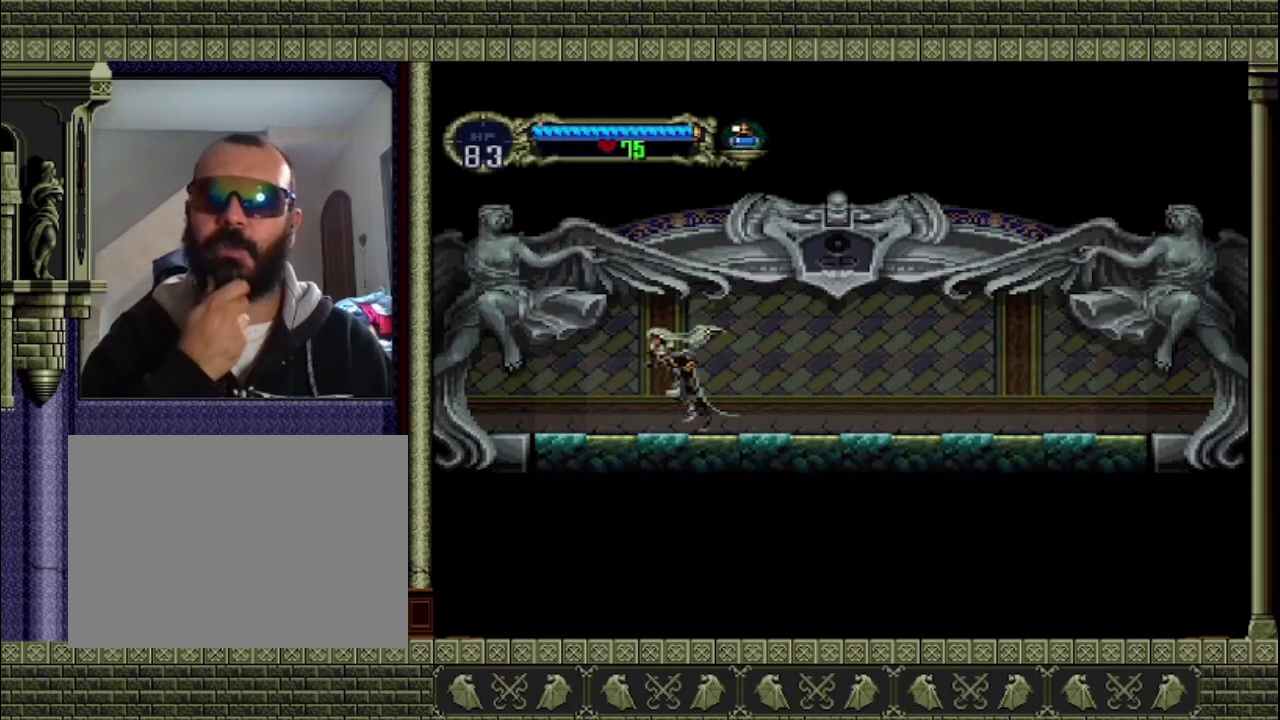
{"buttons": [], "left_stick": "left", "events": []}
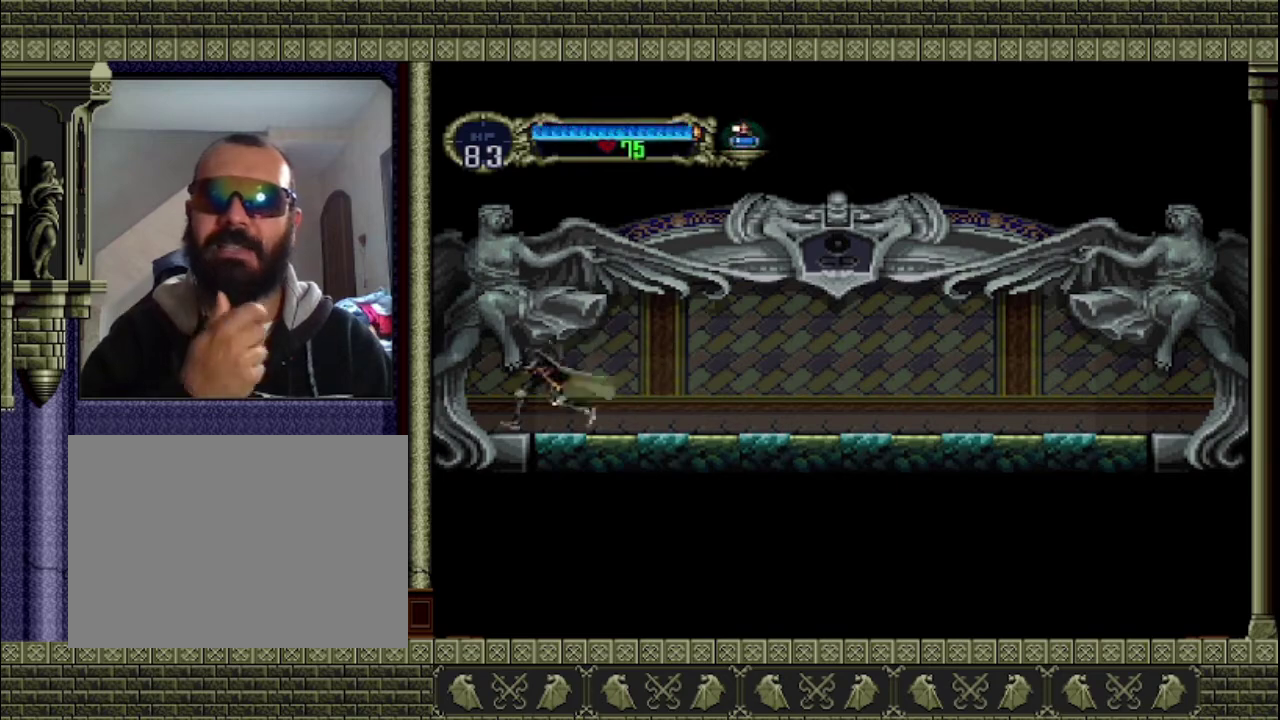
{"buttons": [], "left_stick": "left", "events": []}
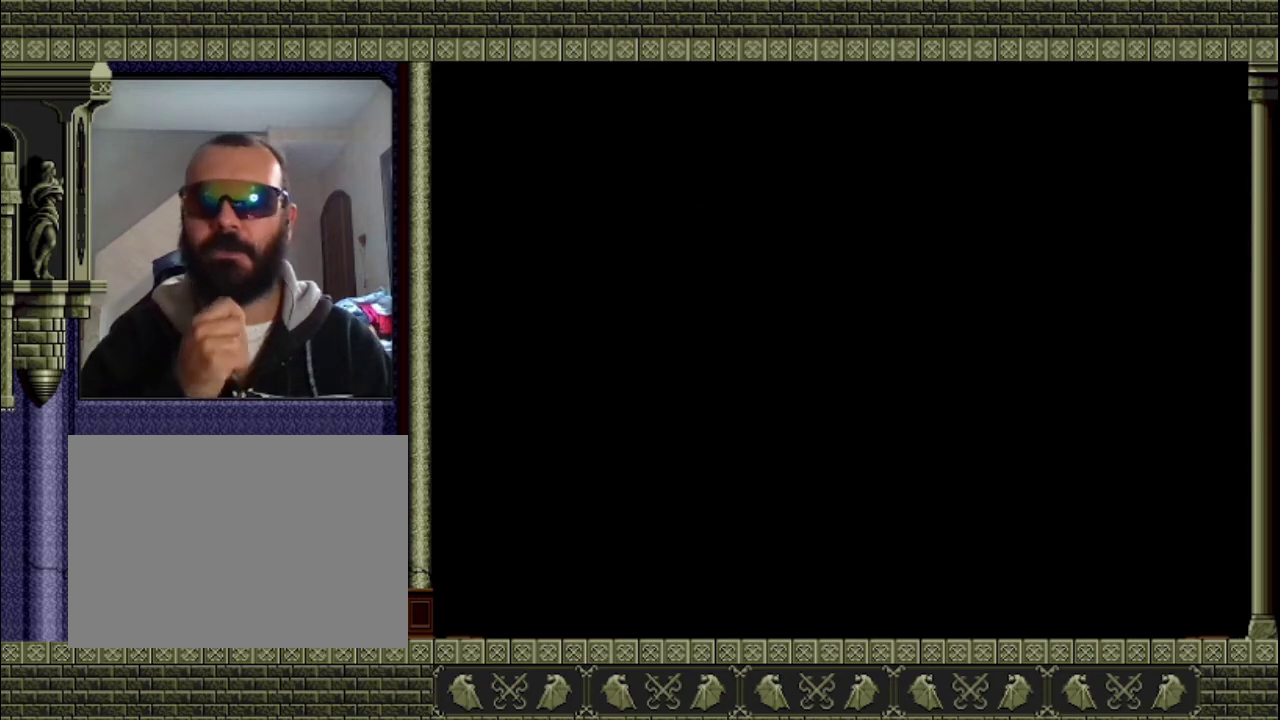
{"buttons": [], "left_stick": "left", "events": []}
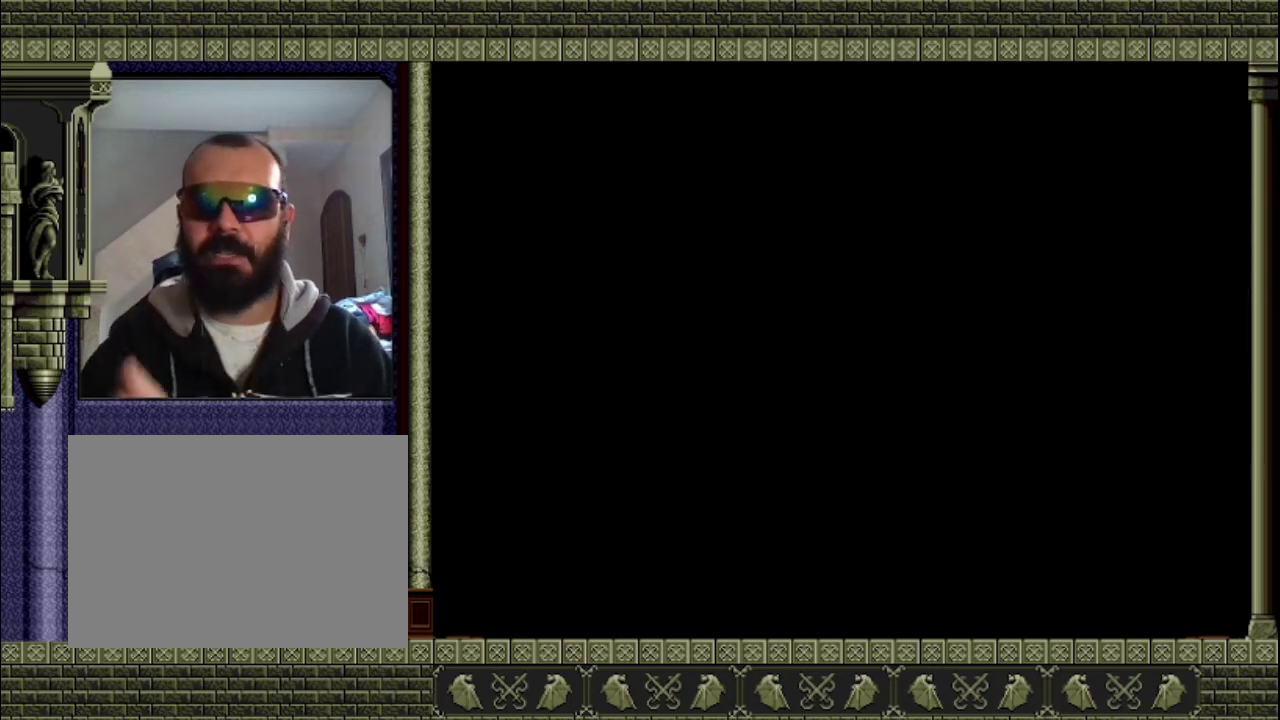
{"buttons": [], "left_stick": "left", "events": []}
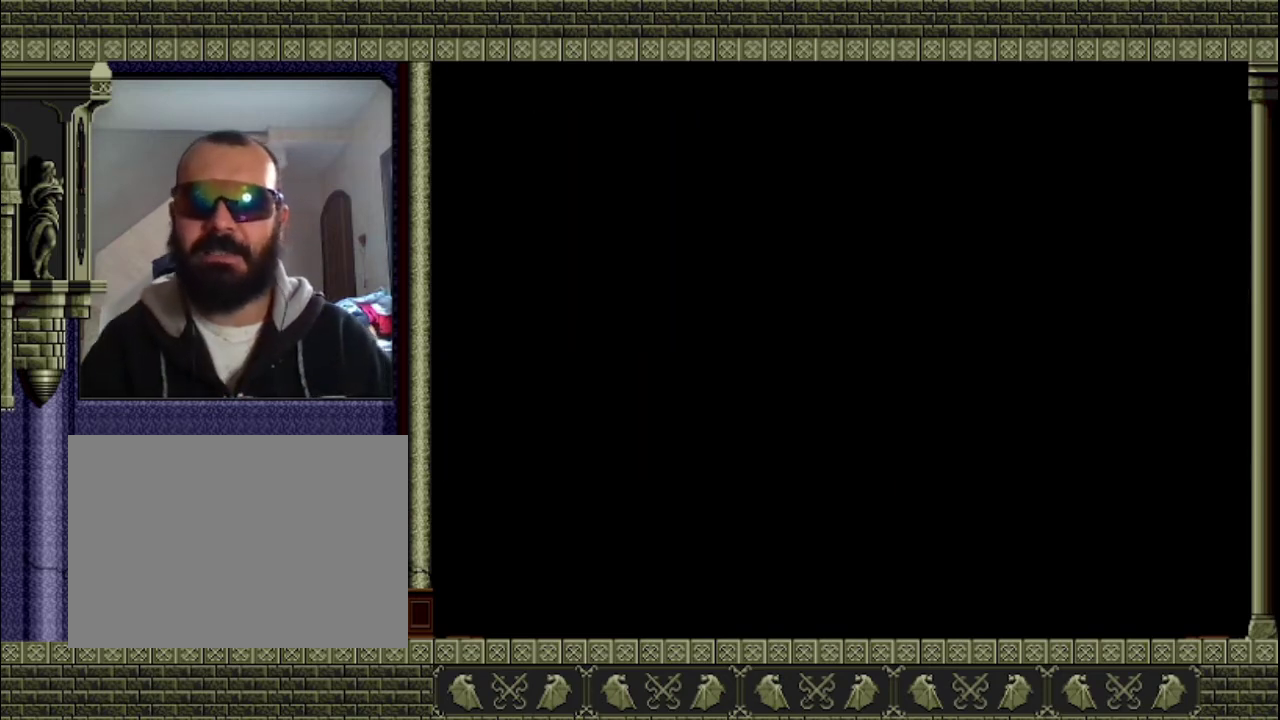
{"buttons": [], "left_stick": "center", "events": [[433, "left_stick", "center"]]}
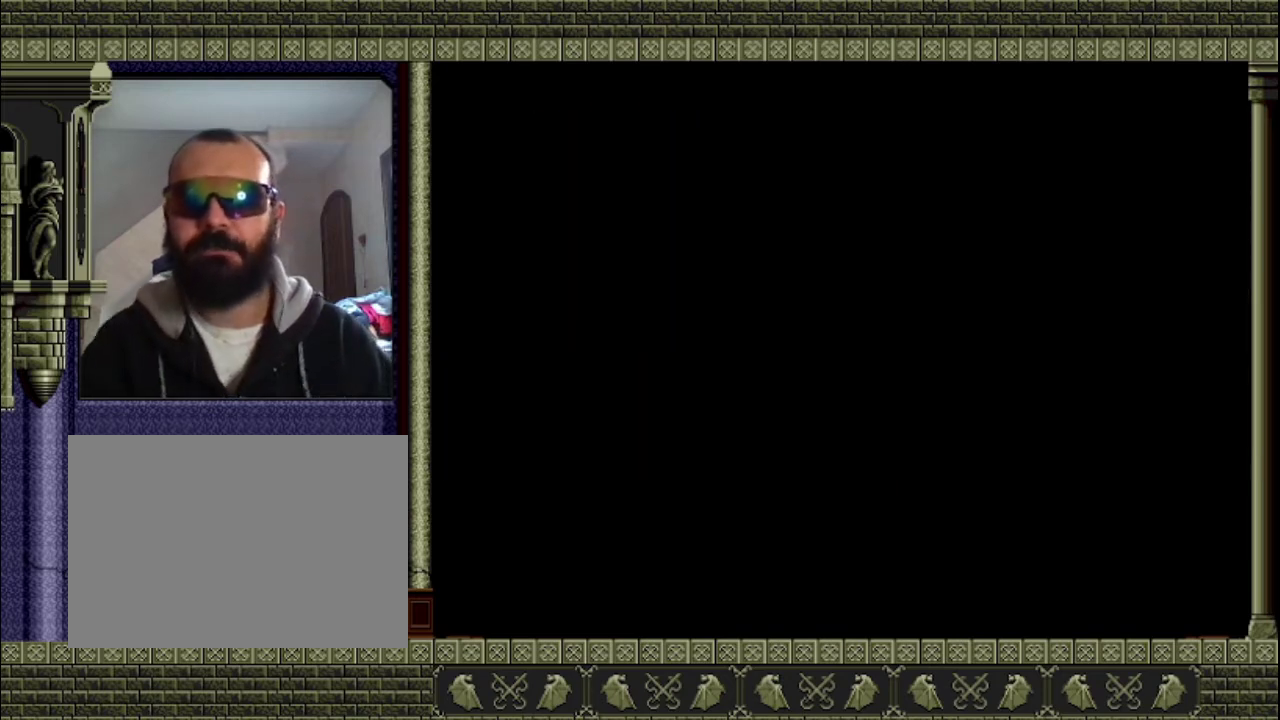
{"buttons": [], "left_stick": "center", "events": []}
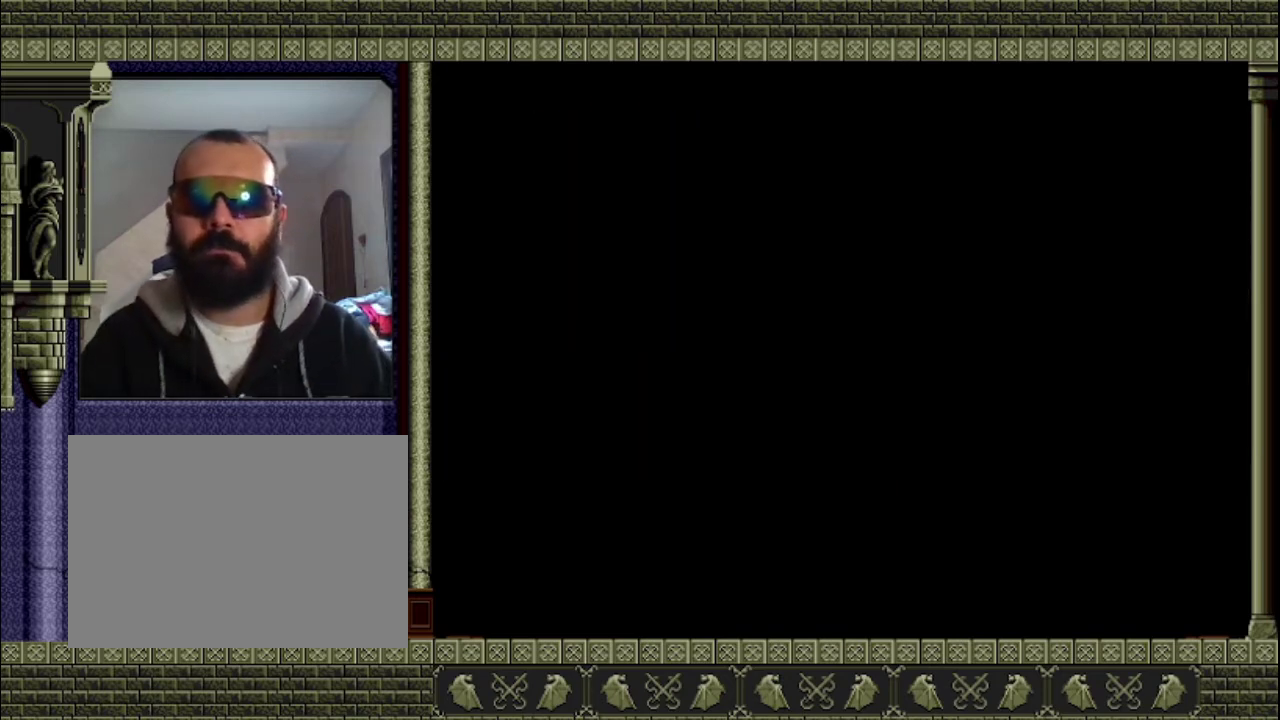
{"buttons": [], "left_stick": "center", "events": []}
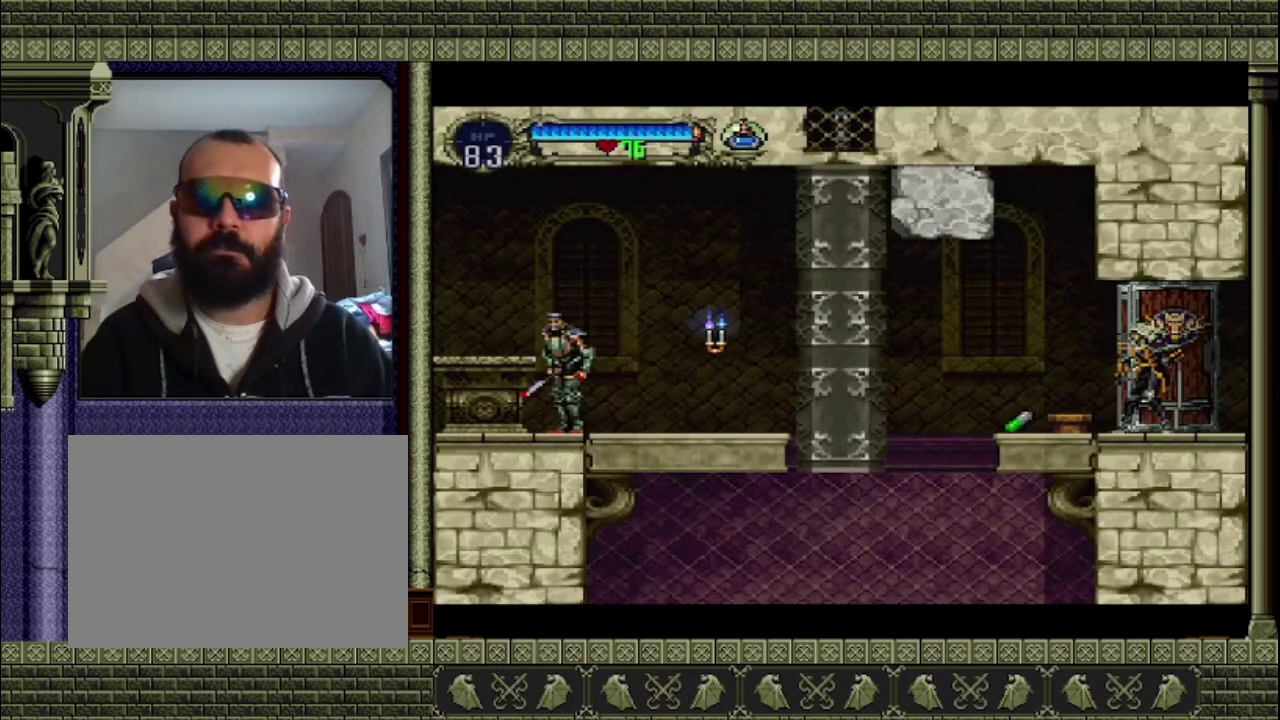
{"buttons": [], "left_stick": "left", "events": [[200, "left_stick", "left"]]}
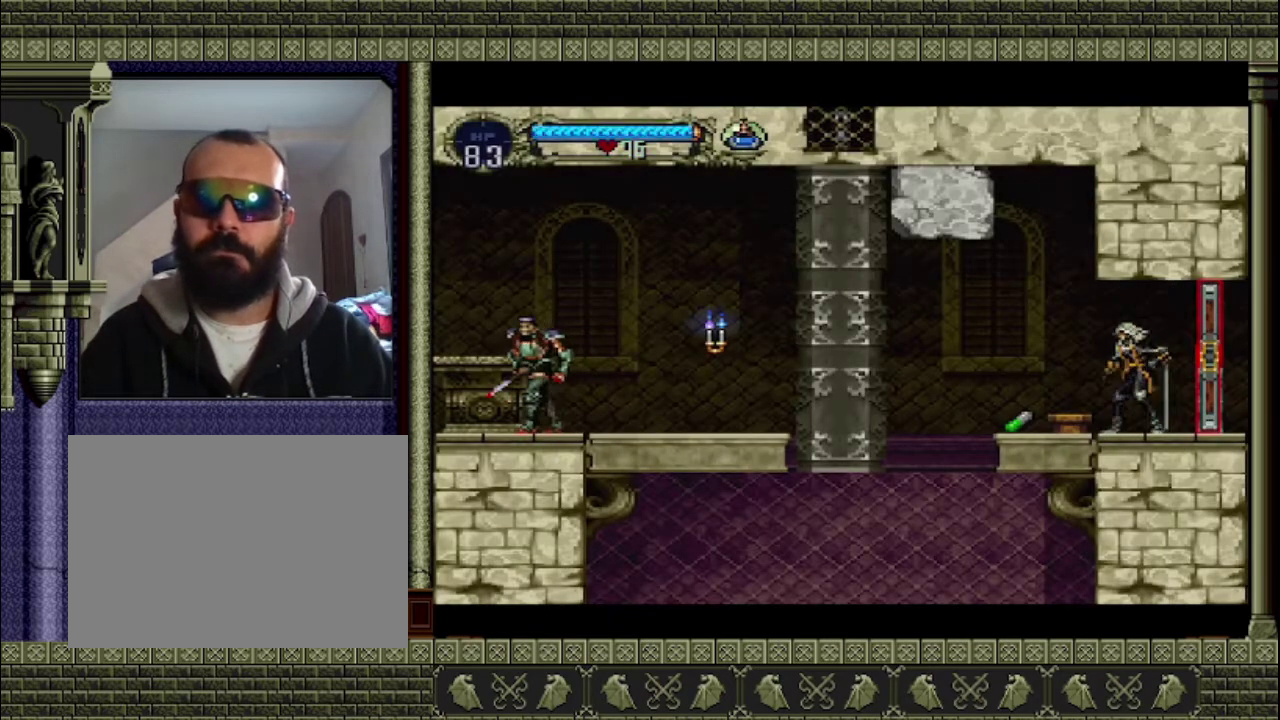
{"buttons": [], "left_stick": "center", "events": [[300, "left_stick", "center"]]}
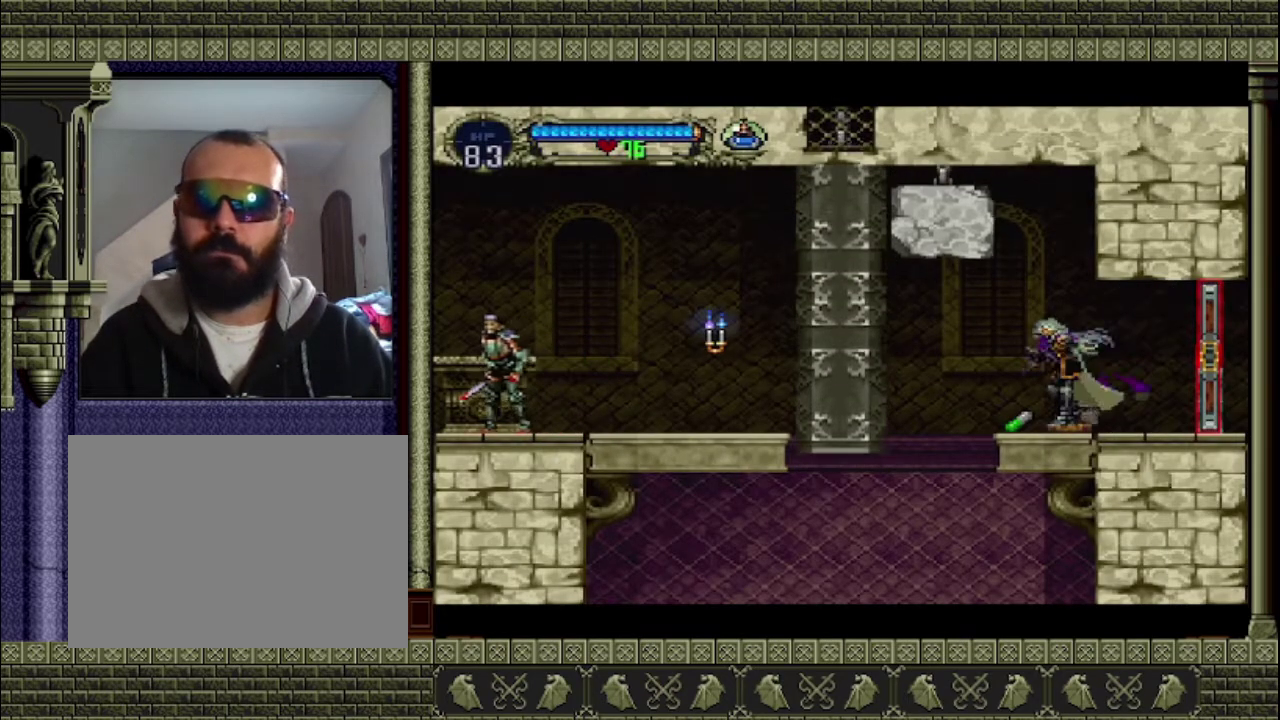
{"buttons": [], "left_stick": "center", "events": [[233, "left_stick", "left"], [467, "left_stick", "center"]]}